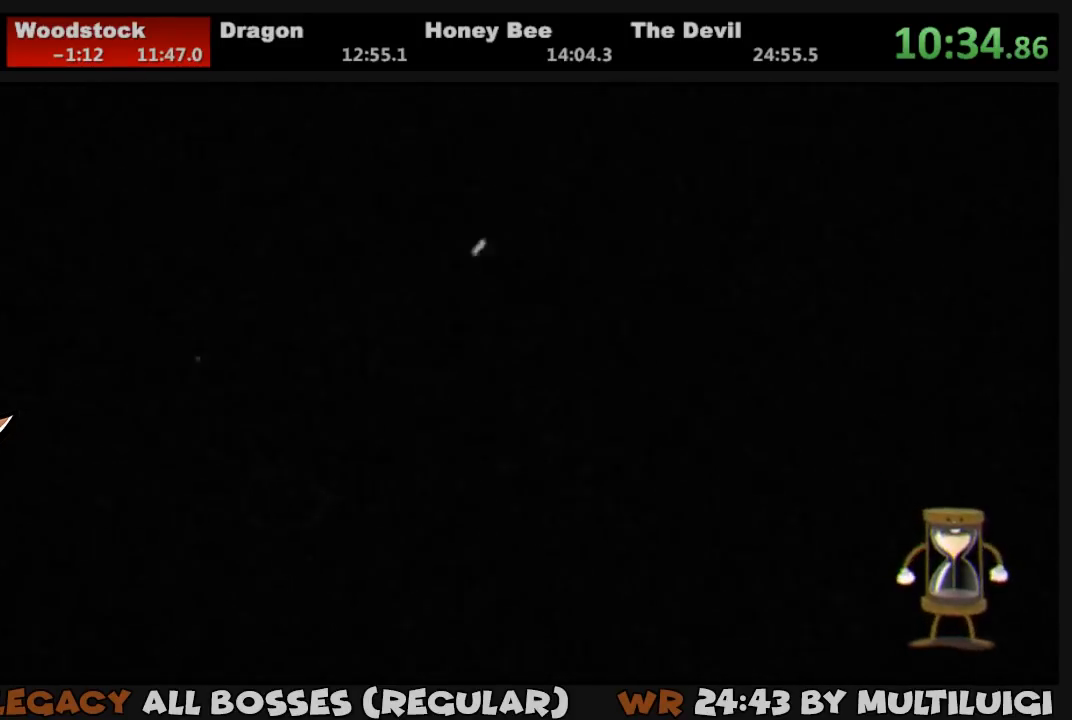
Gameplay with a controller (PlayStation layout); each line is a JSON object with the inputs held at the frame after it. "events" lists button and stick changes between this image and that frame as [ms after this image, input, new state], when the widget could be followed in between. Not read: left_stick right_stick.
{"buttons": ["CROSS"], "events": [[17, "CROSS", "down"], [83, "CROSS", "up"], [150, "CROSS", "down"], [200, "CROSS", "up"], [267, "CROSS", "down"], [333, "CROSS", "up"], [367, "CROSS", "down"], [467, "CROSS", "up"], [500, "CROSS", "down"]]}
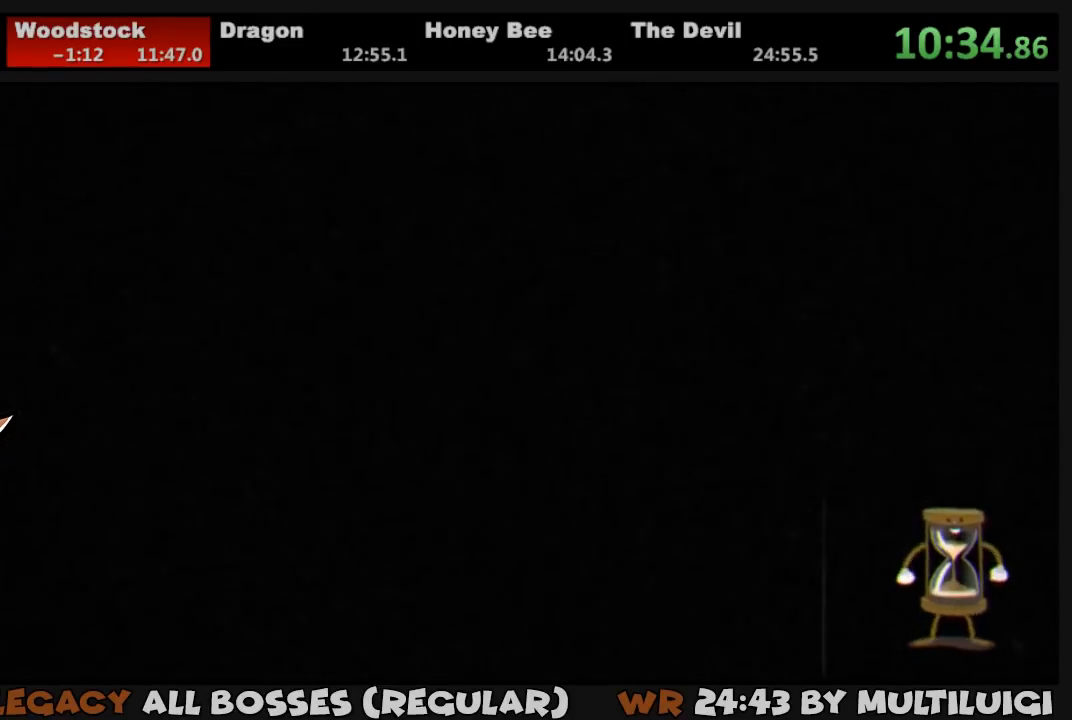
{"buttons": [], "events": [[67, "CROSS", "up"], [133, "CROSS", "down"], [233, "CROSS", "up"], [267, "CROSS", "down"], [367, "CROSS", "up"], [433, "CROSS", "down"], [467, "CROSS", "up"]]}
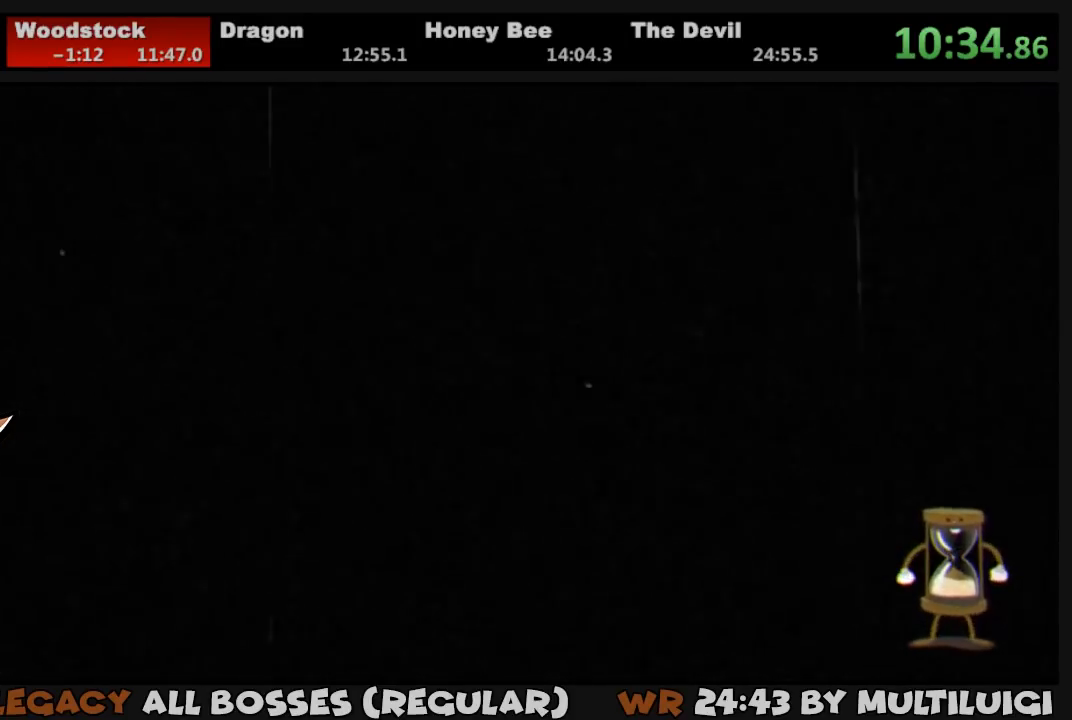
{"buttons": ["CROSS"], "events": [[33, "CROSS", "down"], [100, "CROSS", "up"], [200, "CROSS", "down"], [233, "CROSS", "up"], [333, "CROSS", "down"], [400, "CROSS", "up"], [433, "CROSS", "down"]]}
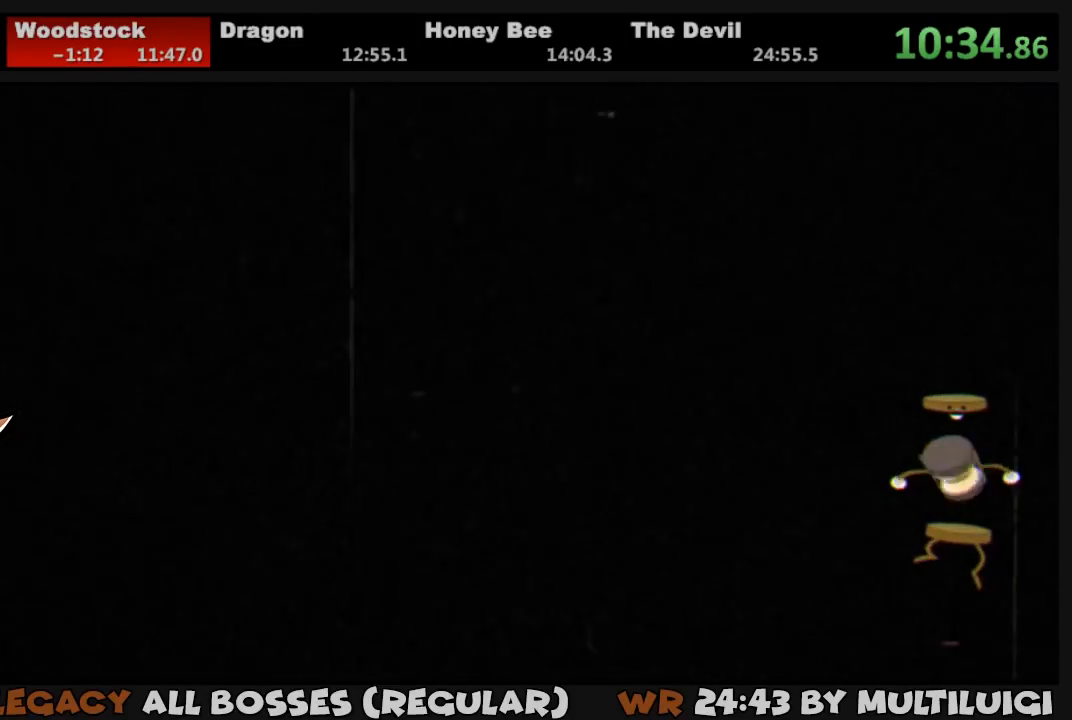
{"buttons": ["CROSS"], "events": [[33, "CROSS", "up"], [100, "CROSS", "down"], [167, "CROSS", "up"], [217, "CROSS", "down"], [283, "CROSS", "up"], [350, "CROSS", "down"], [433, "CROSS", "up"], [500, "CROSS", "down"]]}
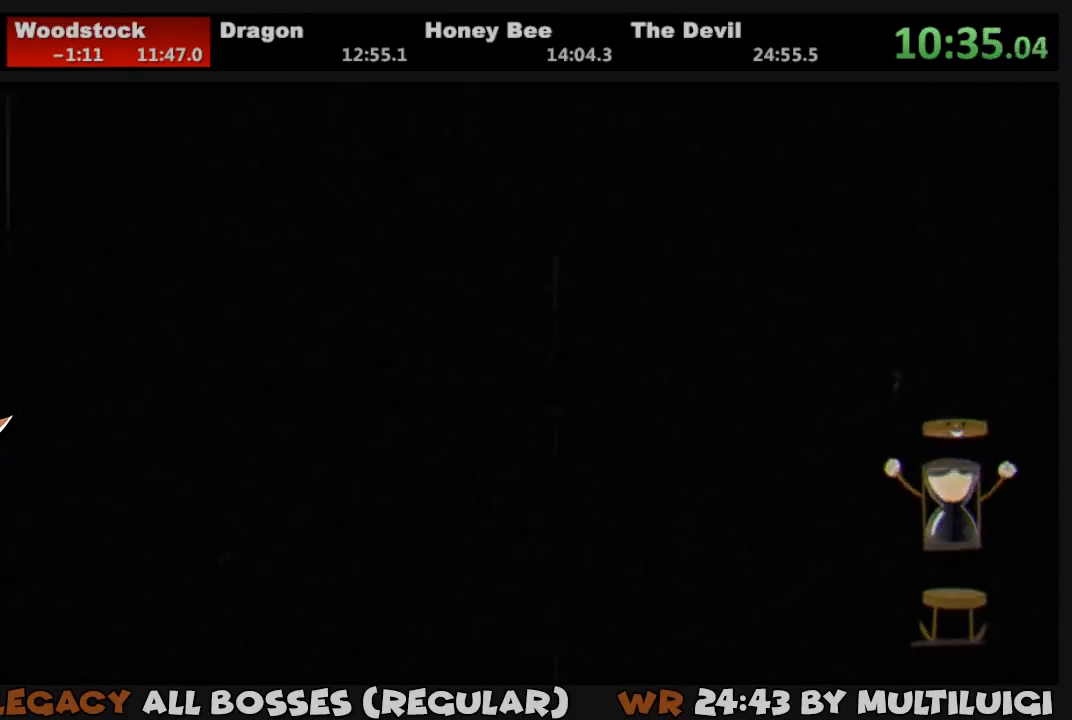
{"buttons": [], "events": [[50, "CROSS", "up"], [117, "CROSS", "down"], [183, "CROSS", "up"], [250, "CROSS", "down"], [283, "CROSS", "up"], [350, "CROSS", "down"], [417, "CROSS", "up"]]}
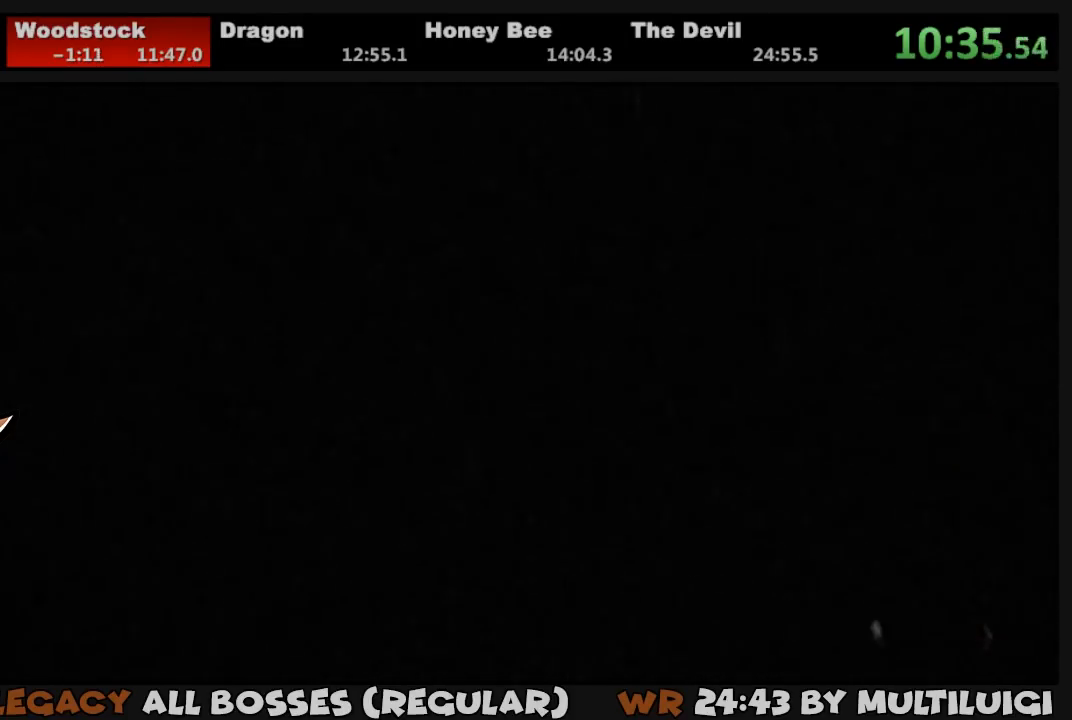
{"buttons": [], "events": [[17, "CROSS", "down"], [83, "CROSS", "up"], [150, "CROSS", "down"], [183, "CROSS", "up"], [283, "CROSS", "down"], [317, "CROSS", "up"], [417, "CROSS", "down"], [450, "CROSS", "up"]]}
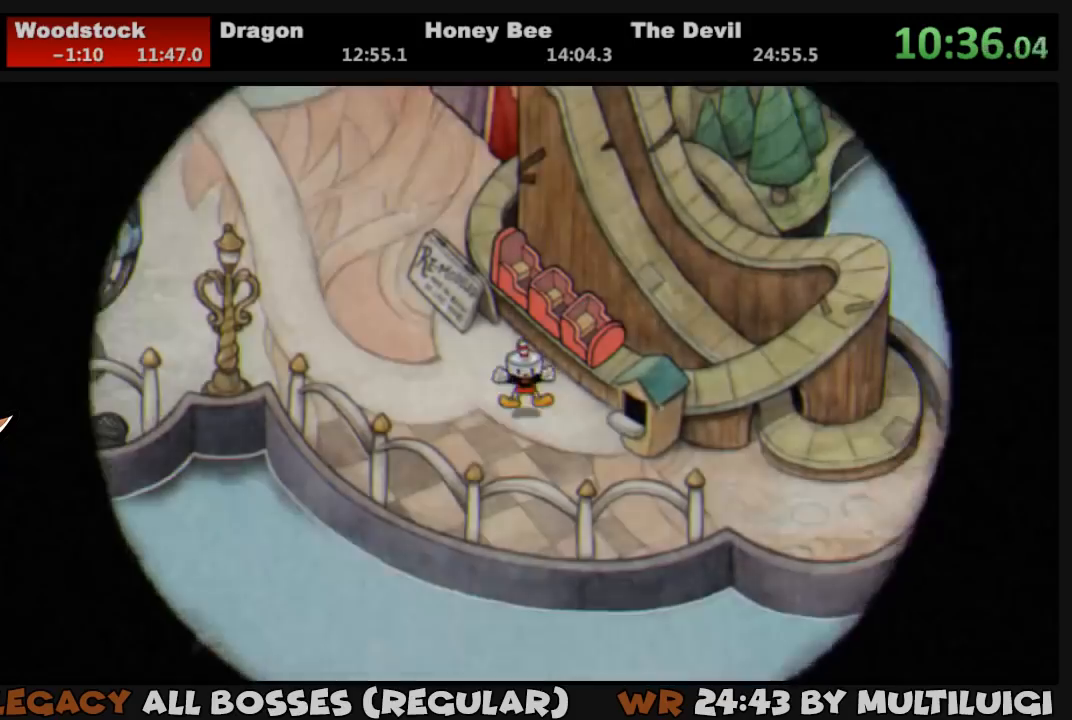
{"buttons": ["DPAD_UP", "DPAD_LEFT"], "events": [[17, "CROSS", "down"], [83, "CROSS", "up"], [183, "DPAD_LEFT", "down"], [183, "DPAD_UP", "down"]]}
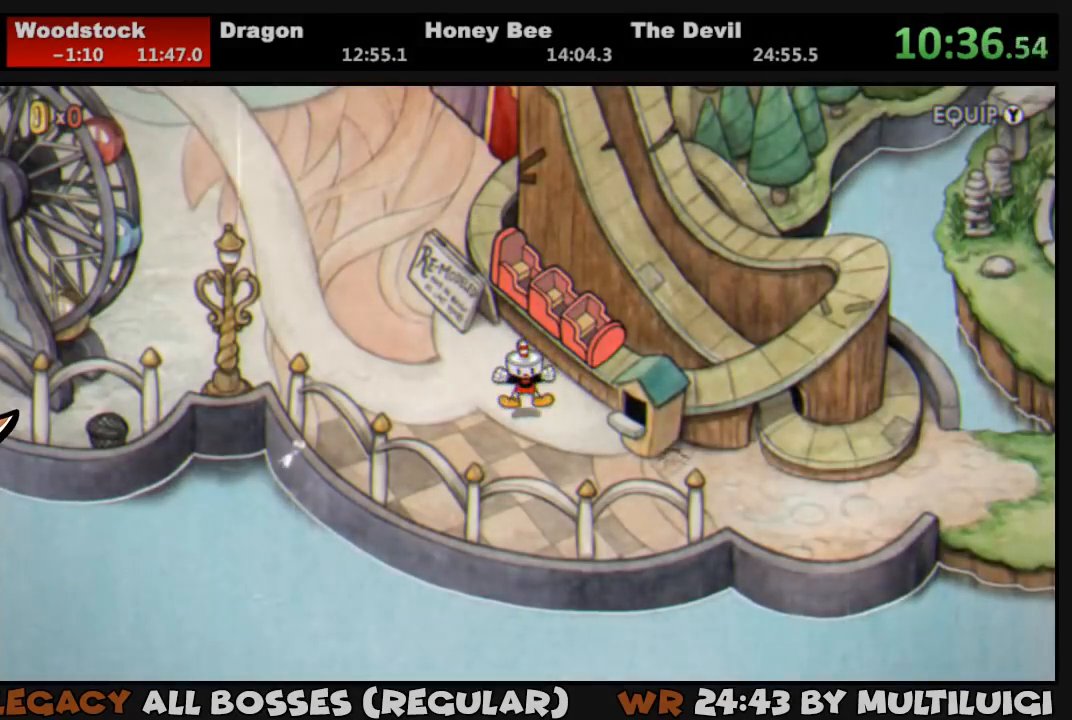
{"buttons": ["DPAD_UP", "DPAD_LEFT"], "events": []}
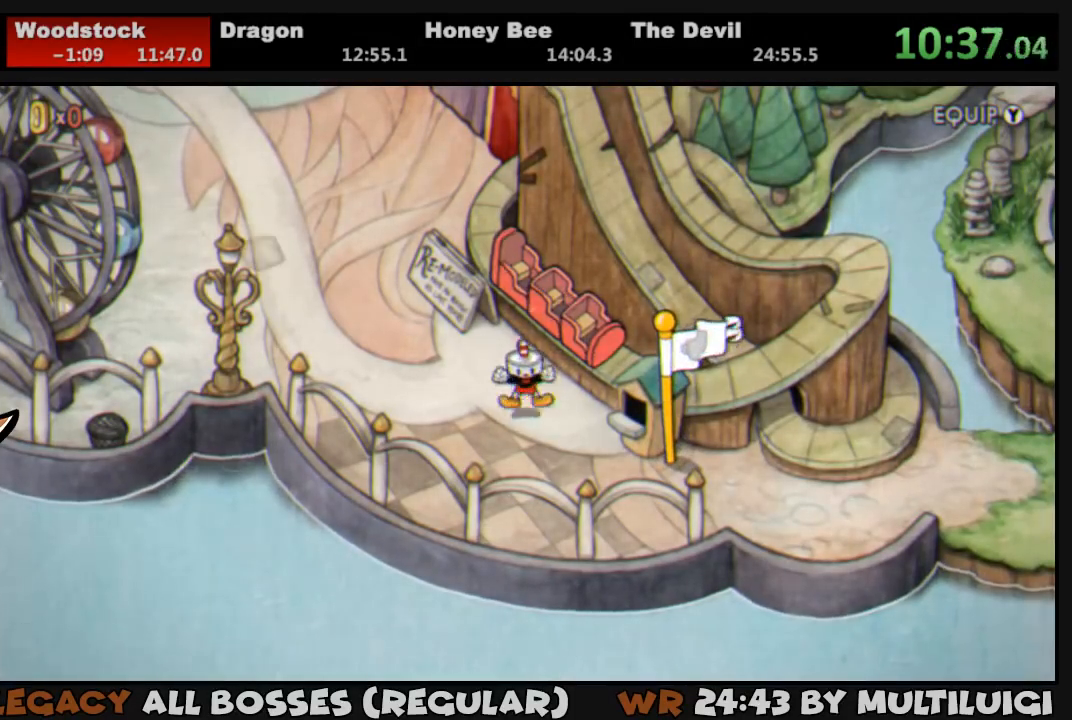
{"buttons": ["DPAD_UP", "DPAD_LEFT"], "events": []}
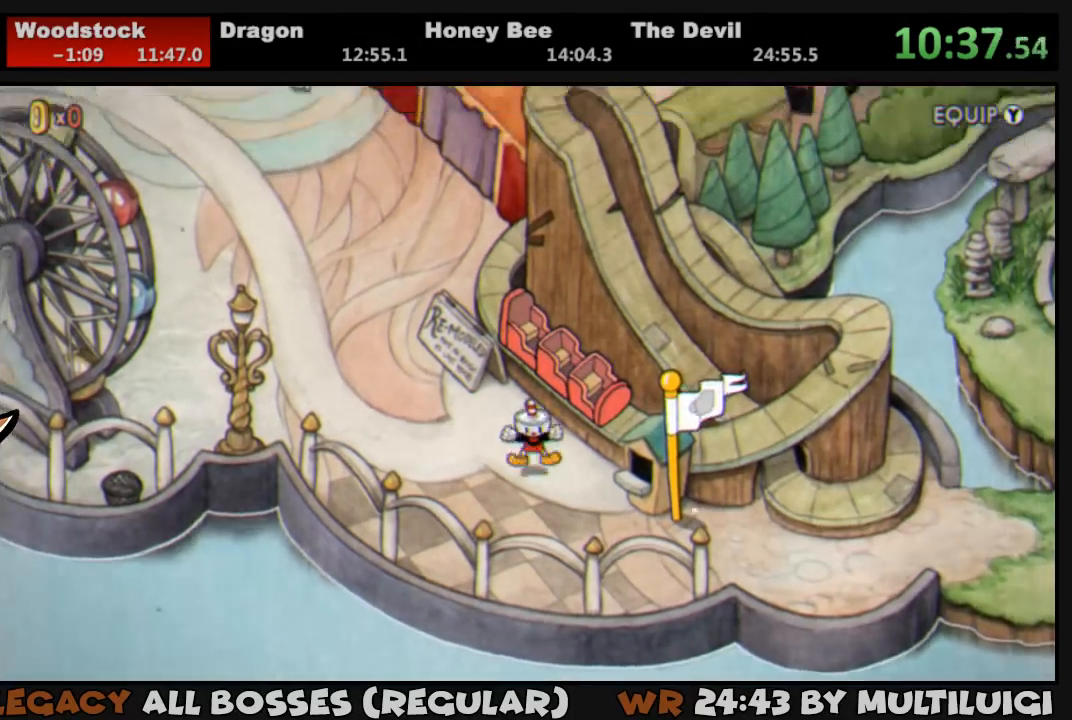
{"buttons": ["DPAD_UP", "DPAD_LEFT"], "events": []}
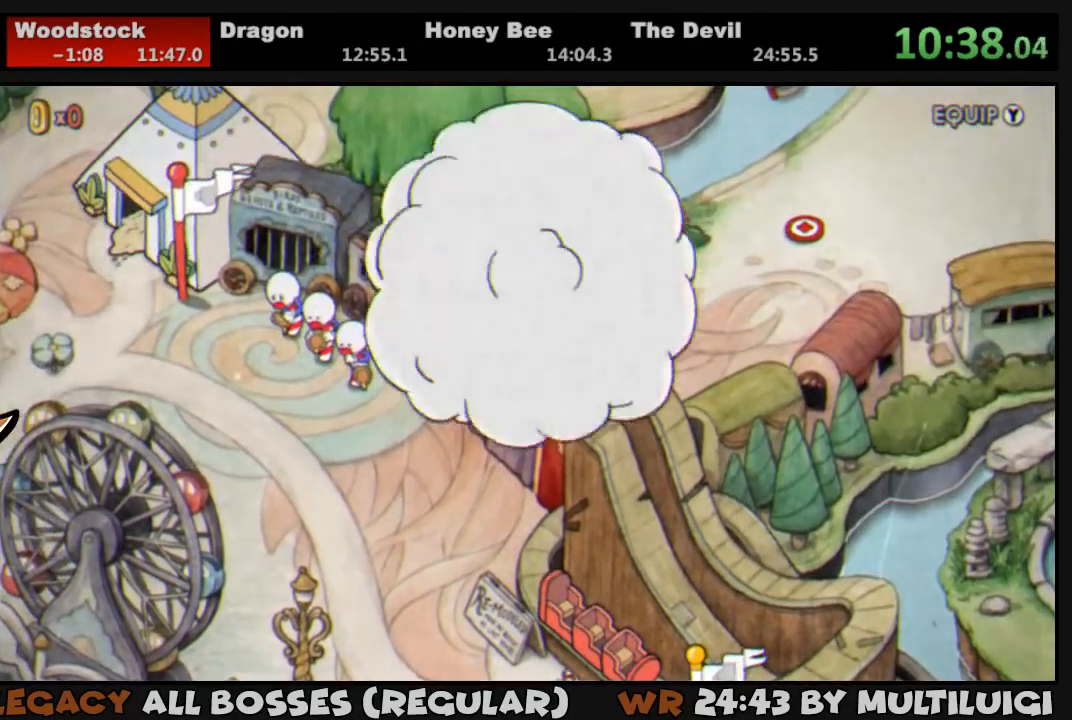
{"buttons": ["DPAD_UP", "DPAD_LEFT"], "events": []}
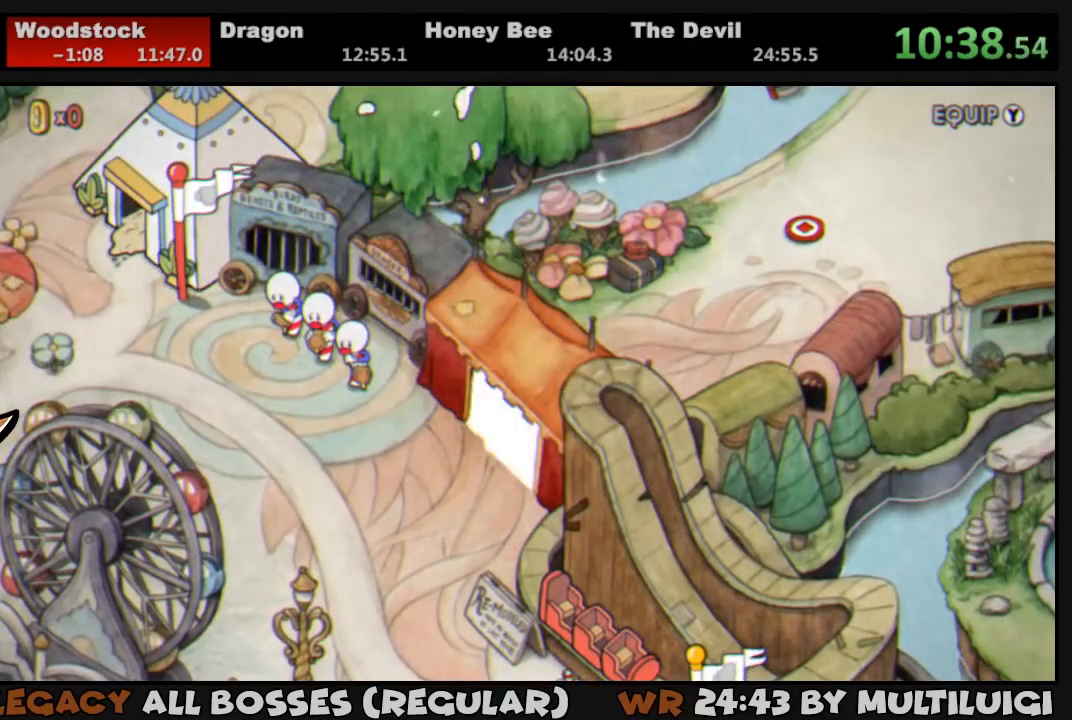
{"buttons": ["DPAD_UP", "DPAD_LEFT"], "events": []}
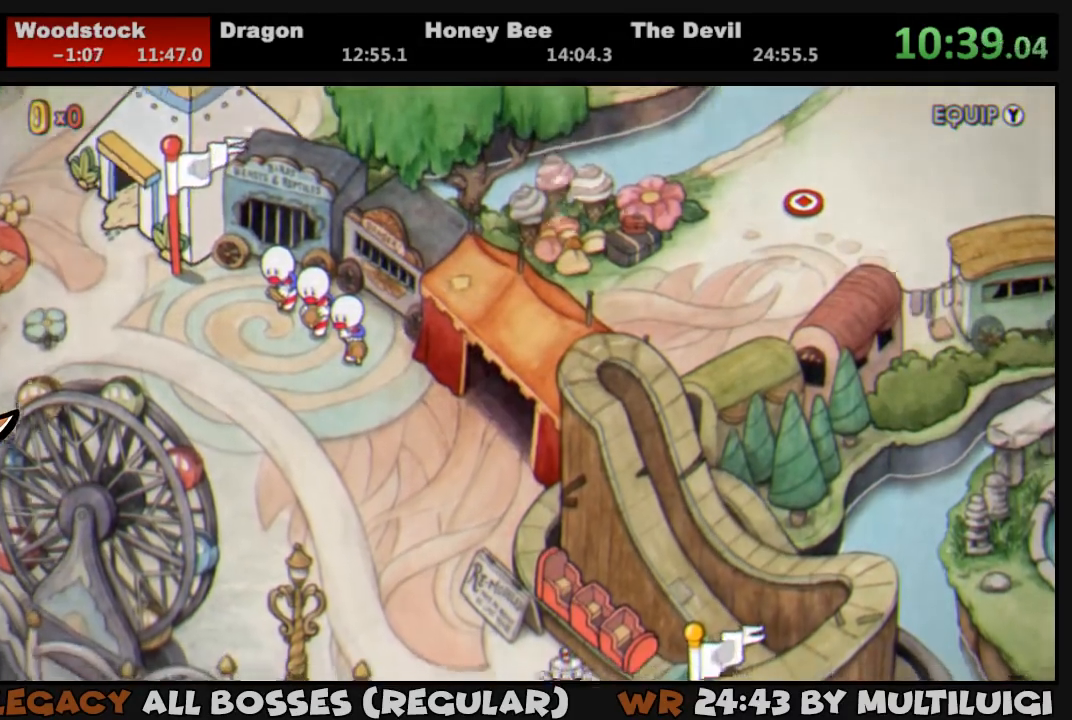
{"buttons": ["DPAD_UP", "DPAD_LEFT"], "events": []}
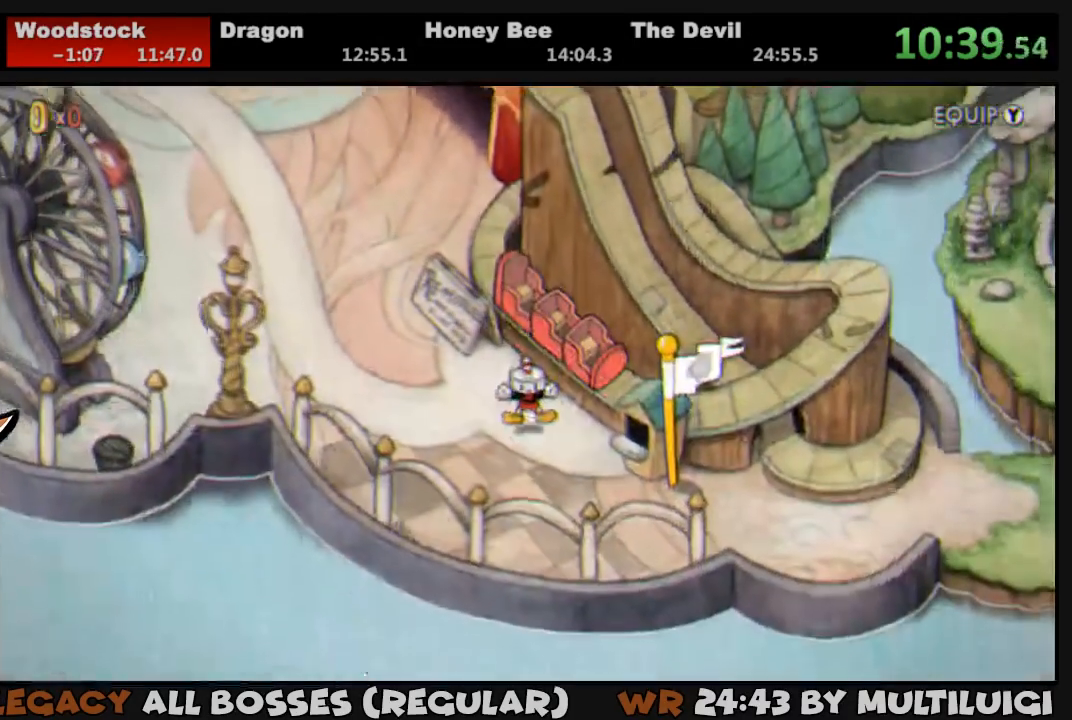
{"buttons": ["DPAD_UP", "DPAD_LEFT"], "events": []}
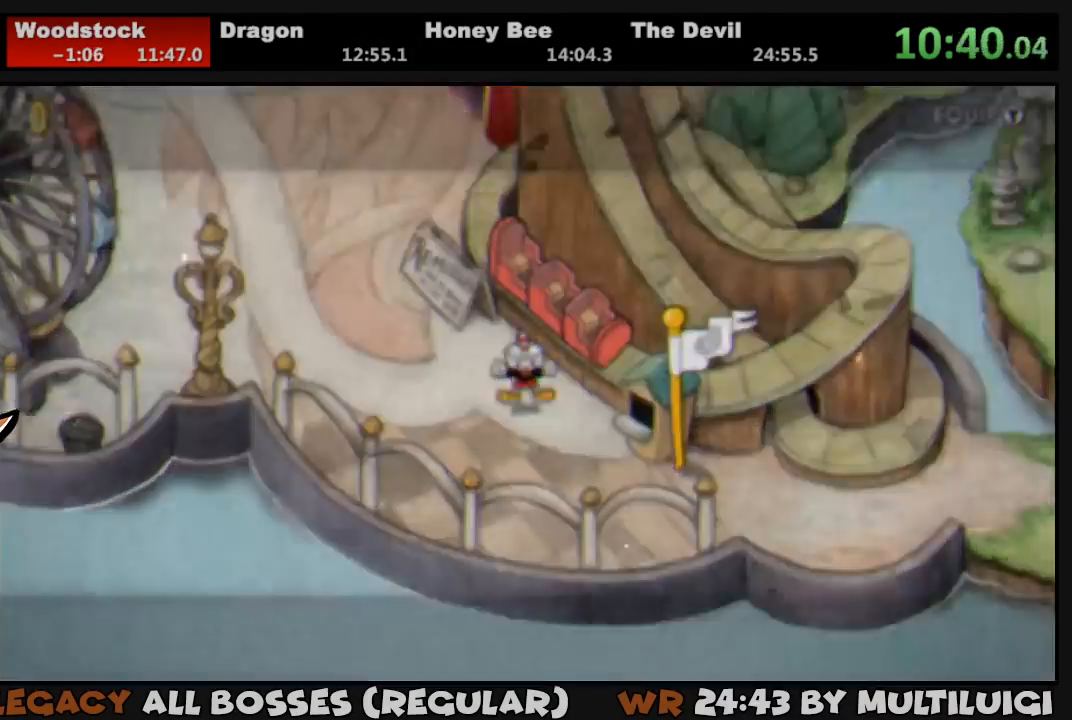
{"buttons": [], "events": [[400, "CROSS", "down"], [467, "CROSS", "up"], [500, "DPAD_LEFT", "up"], [500, "DPAD_UP", "up"]]}
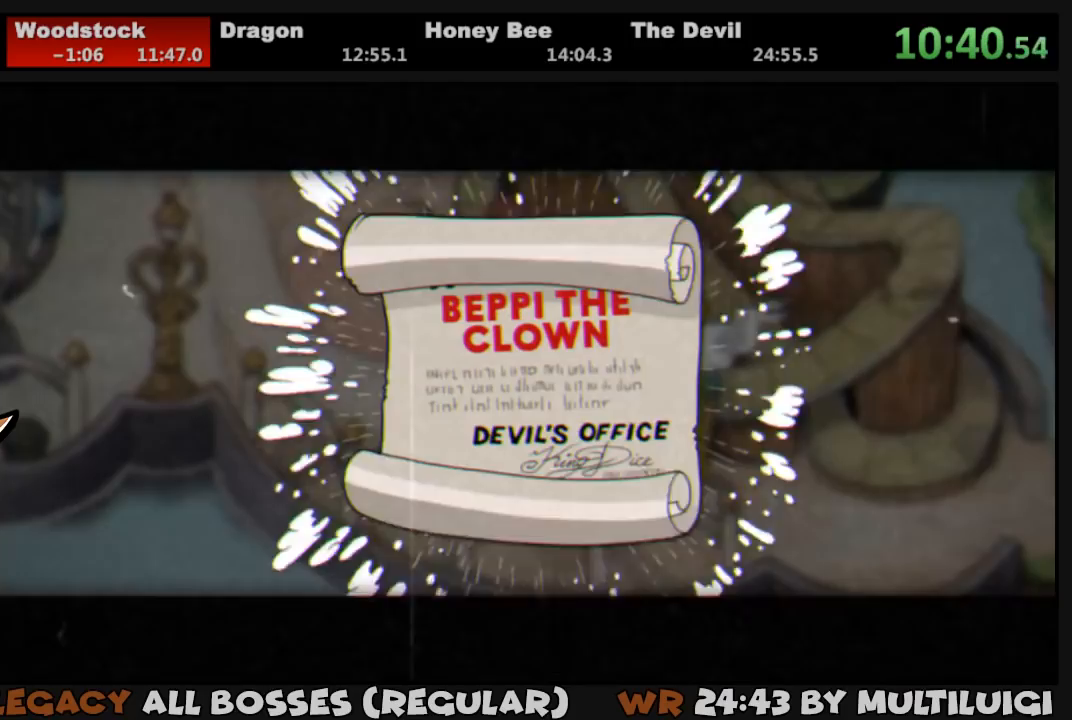
{"buttons": ["CROSS"], "events": [[33, "CROSS", "down"], [67, "CROSS", "up"], [133, "CROSS", "down"], [200, "CROSS", "up"], [267, "CROSS", "down"], [333, "CROSS", "up"], [367, "CROSS", "down"], [433, "CROSS", "up"], [500, "CROSS", "down"]]}
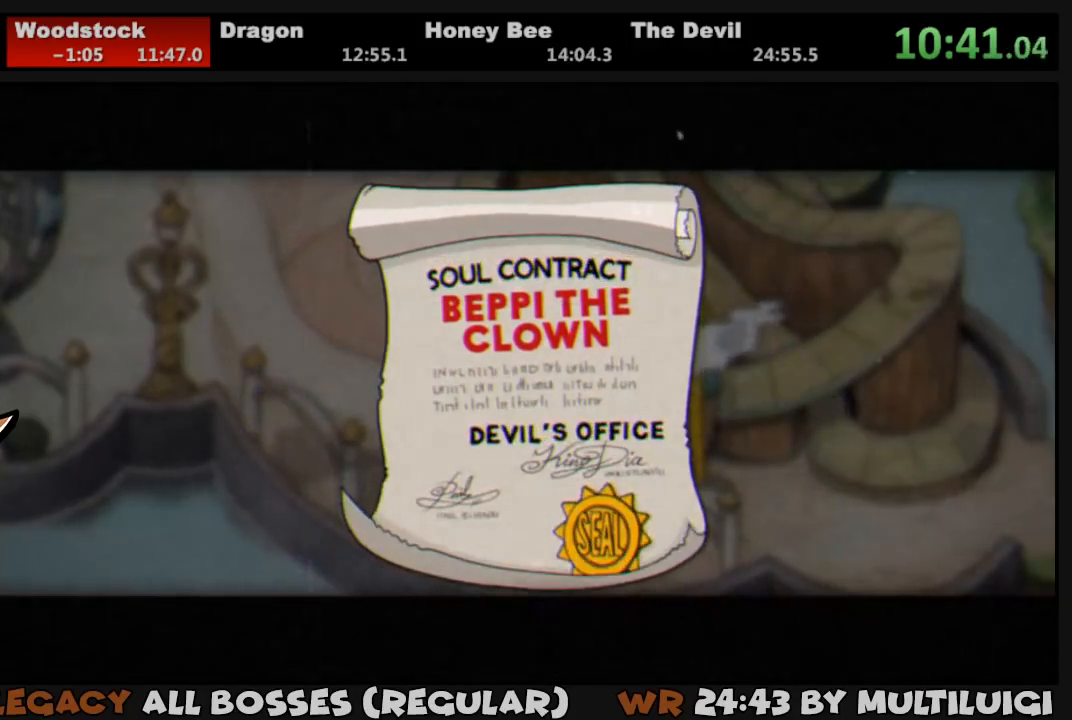
{"buttons": ["CROSS"], "events": [[67, "CROSS", "up"], [133, "CROSS", "down"], [200, "CROSS", "up"], [267, "CROSS", "down"], [333, "CROSS", "up"], [383, "CROSS", "down"], [417, "CROSS", "up"], [483, "CROSS", "down"]]}
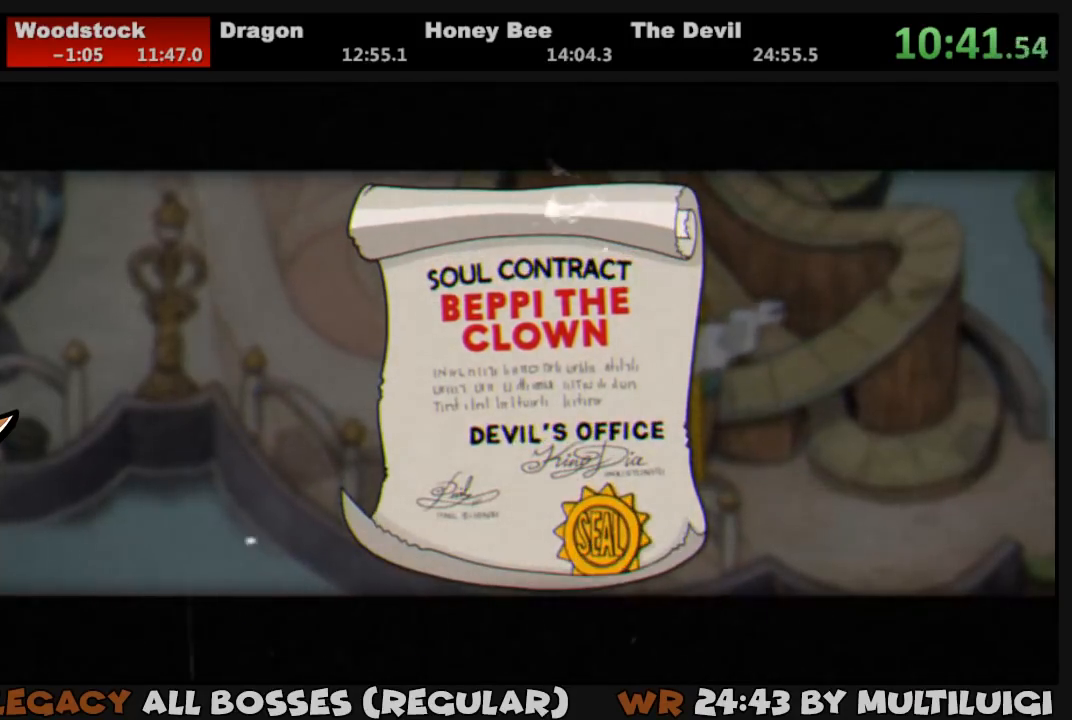
{"buttons": ["DPAD_UP", "DPAD_LEFT"], "events": [[50, "CROSS", "up"], [117, "CROSS", "down"], [150, "CROSS", "up"], [183, "DPAD_LEFT", "down"], [183, "DPAD_UP", "down"]]}
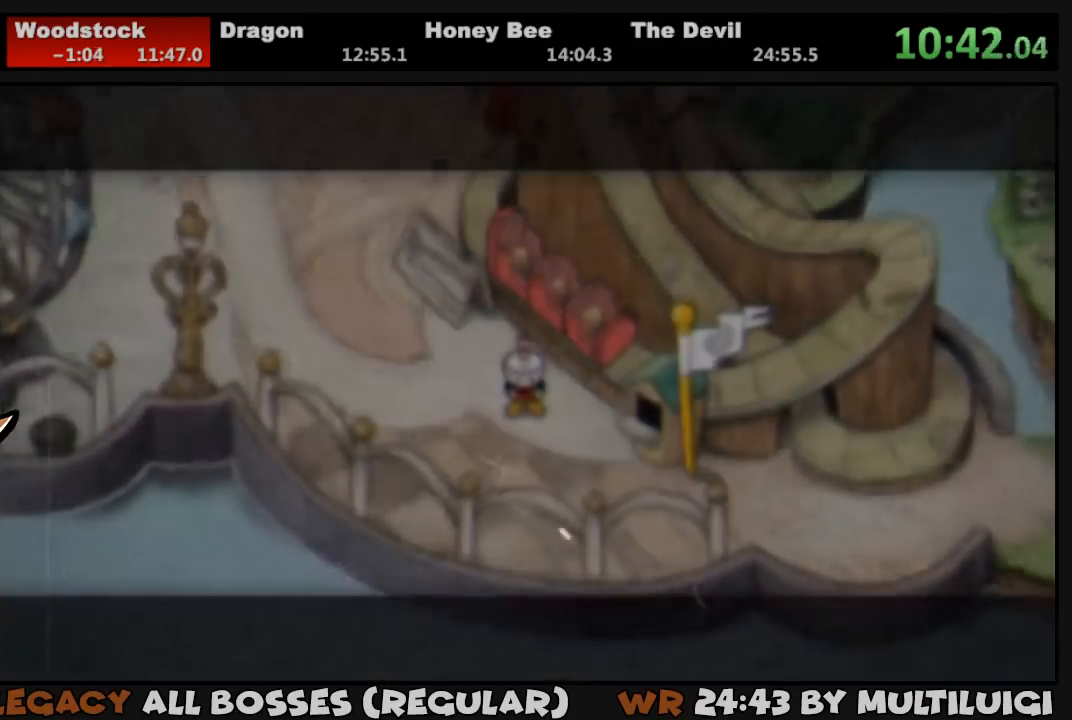
{"buttons": ["DPAD_UP", "DPAD_LEFT"], "events": []}
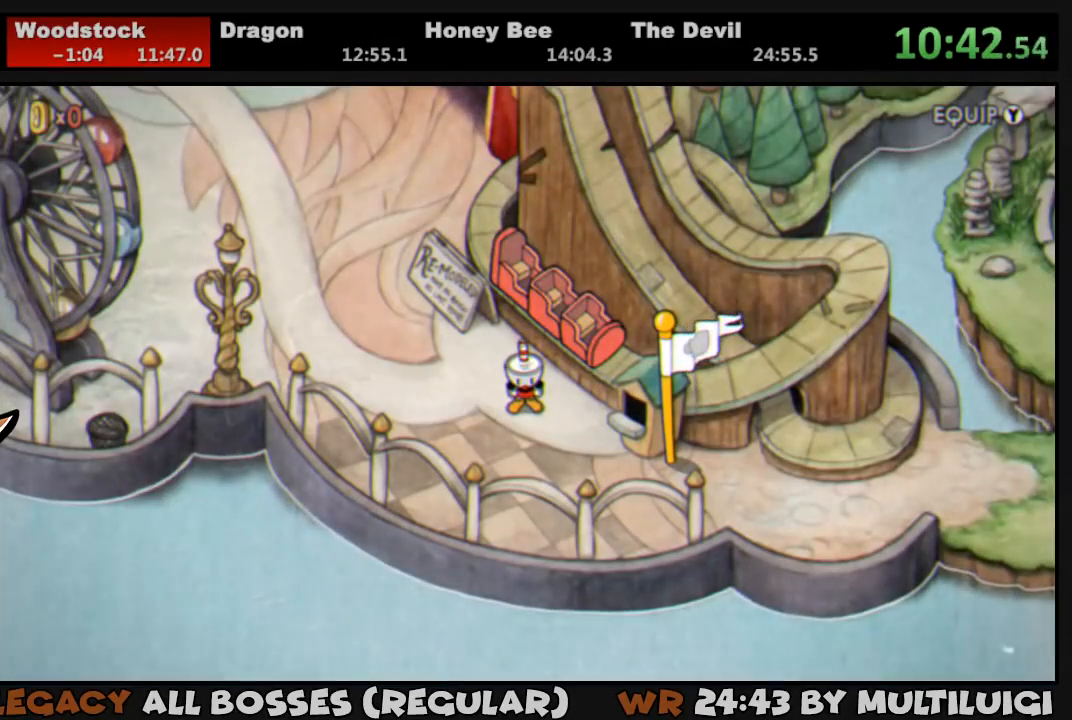
{"buttons": ["DPAD_UP", "DPAD_LEFT"], "events": []}
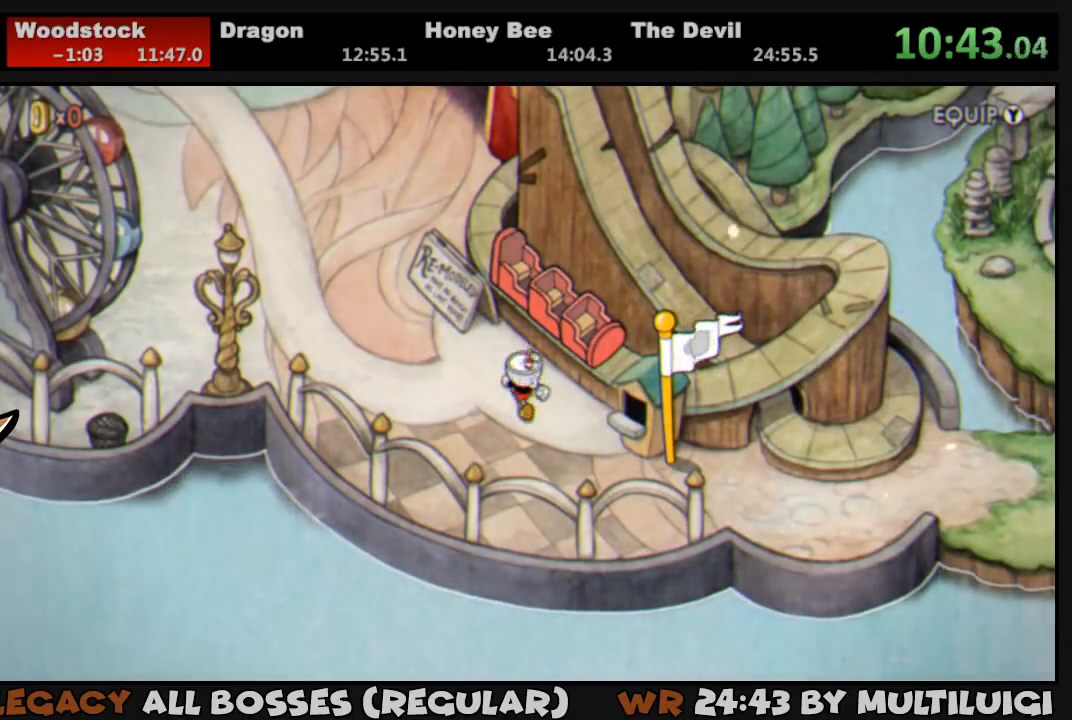
{"buttons": ["DPAD_UP", "DPAD_LEFT"], "events": [[300, "DPAD_UP", "up"], [367, "DPAD_UP", "down"]]}
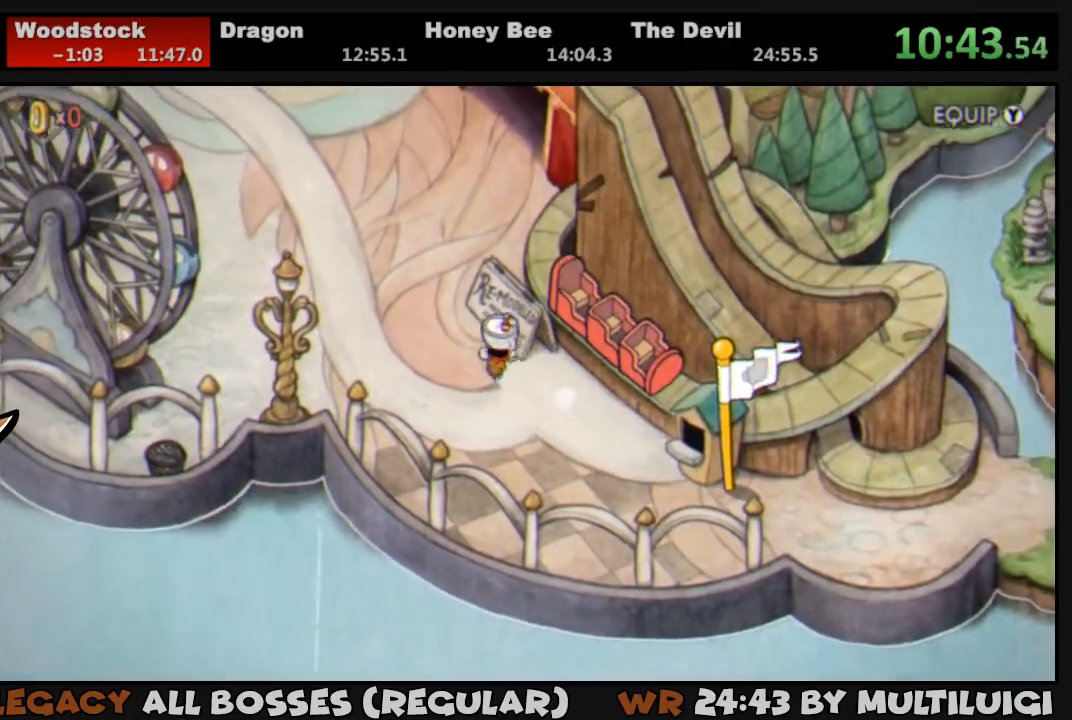
{"buttons": ["DPAD_UP", "DPAD_LEFT"], "events": []}
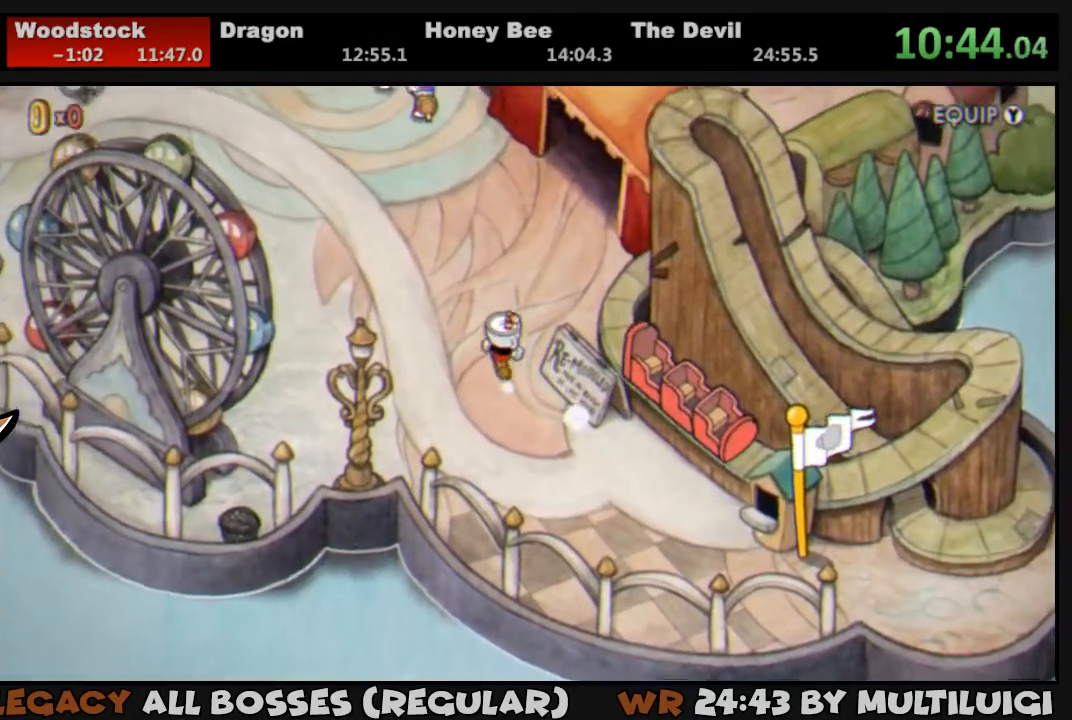
{"buttons": ["DPAD_UP", "DPAD_LEFT"], "events": []}
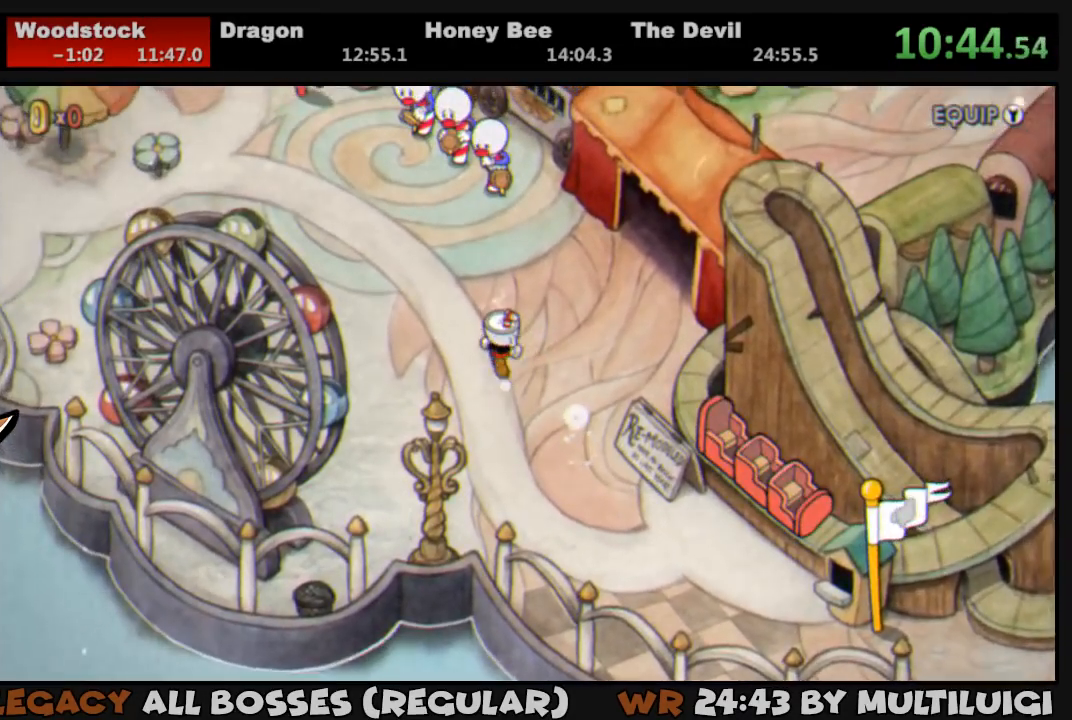
{"buttons": ["DPAD_UP", "DPAD_LEFT"], "events": []}
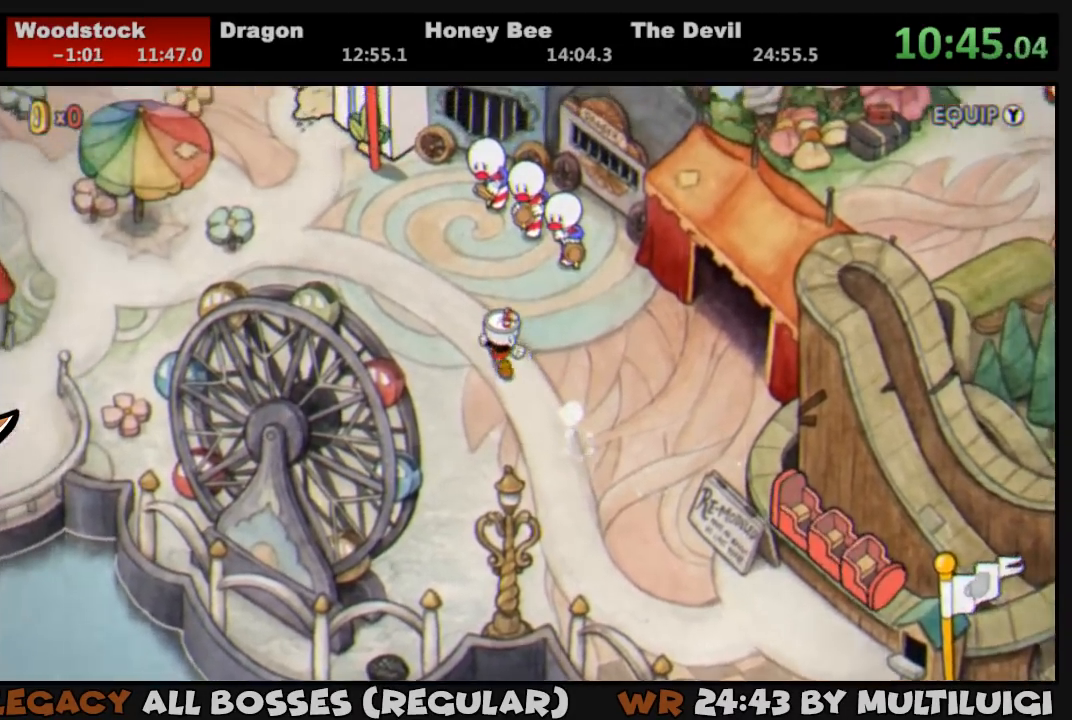
{"buttons": ["DPAD_UP", "DPAD_LEFT"], "events": []}
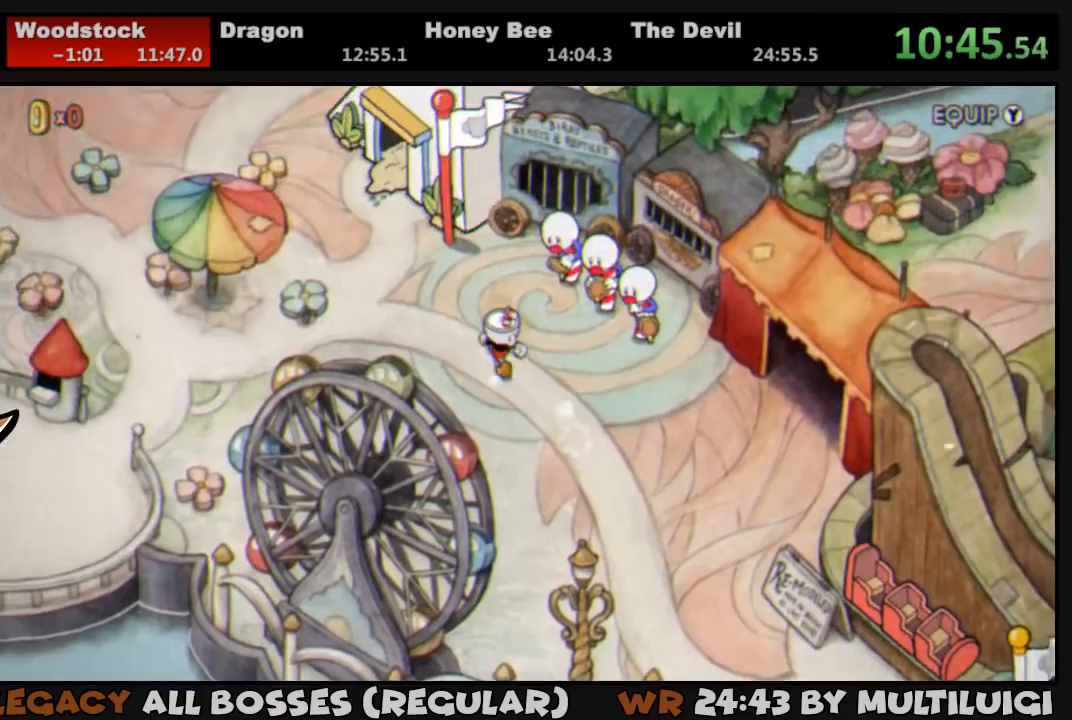
{"buttons": ["DPAD_UP", "DPAD_LEFT"], "events": []}
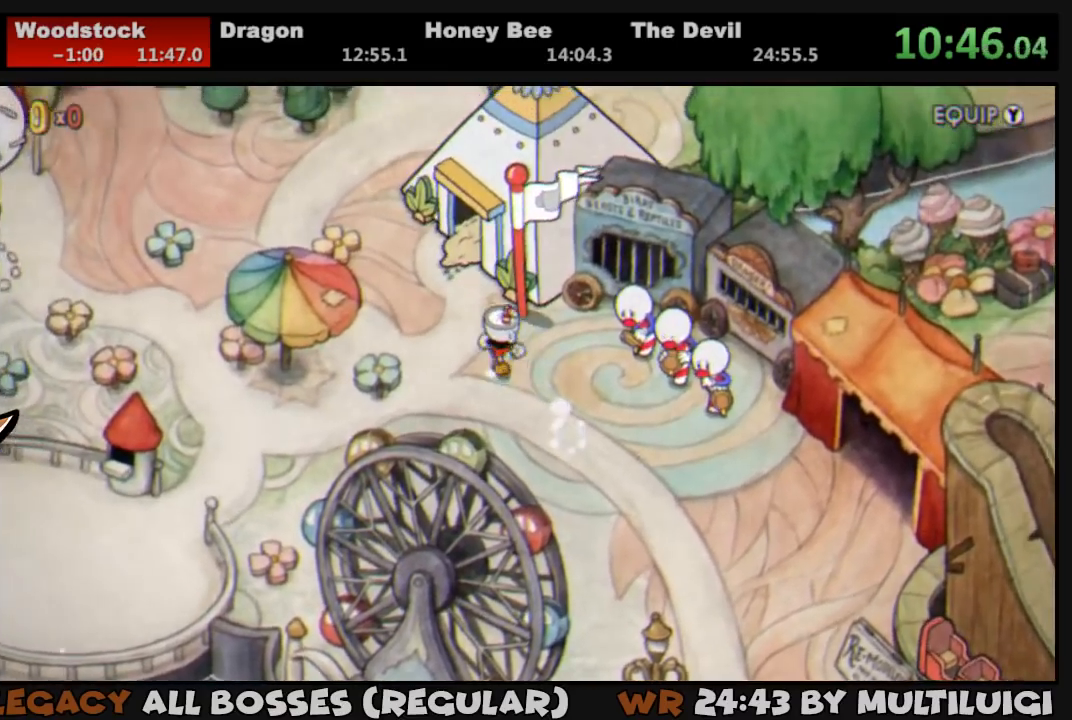
{"buttons": ["DPAD_UP", "DPAD_LEFT"], "events": []}
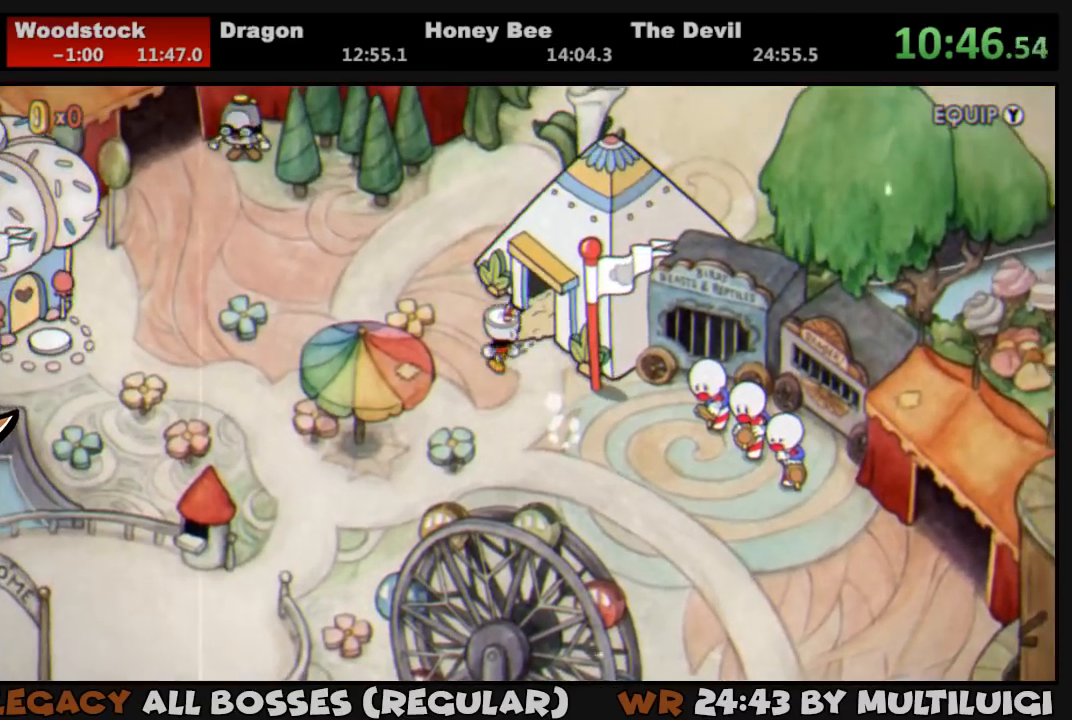
{"buttons": ["DPAD_UP", "DPAD_LEFT"], "events": []}
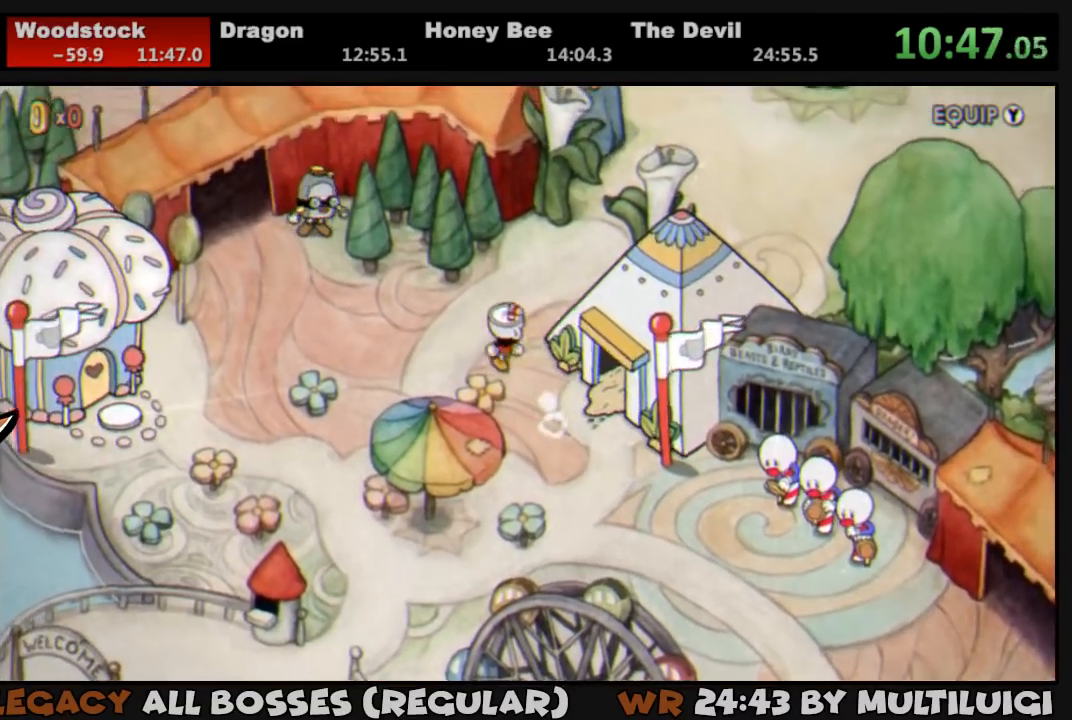
{"buttons": ["DPAD_LEFT"], "events": [[467, "DPAD_UP", "up"]]}
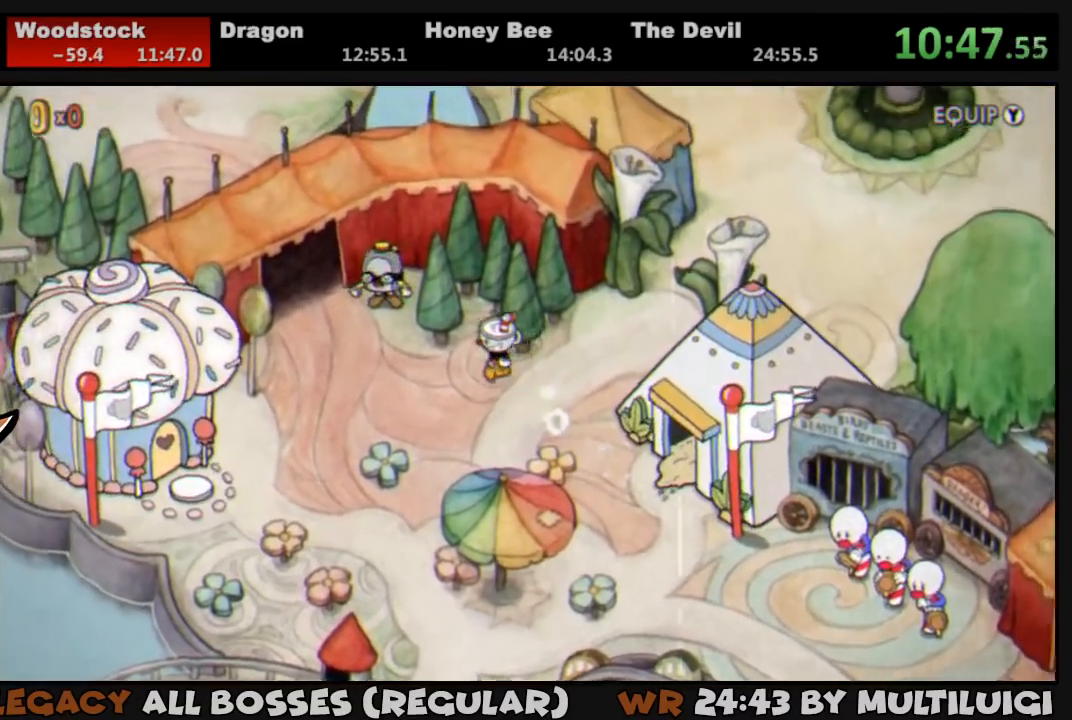
{"buttons": ["DPAD_UP", "DPAD_LEFT"], "events": [[400, "DPAD_UP", "down"]]}